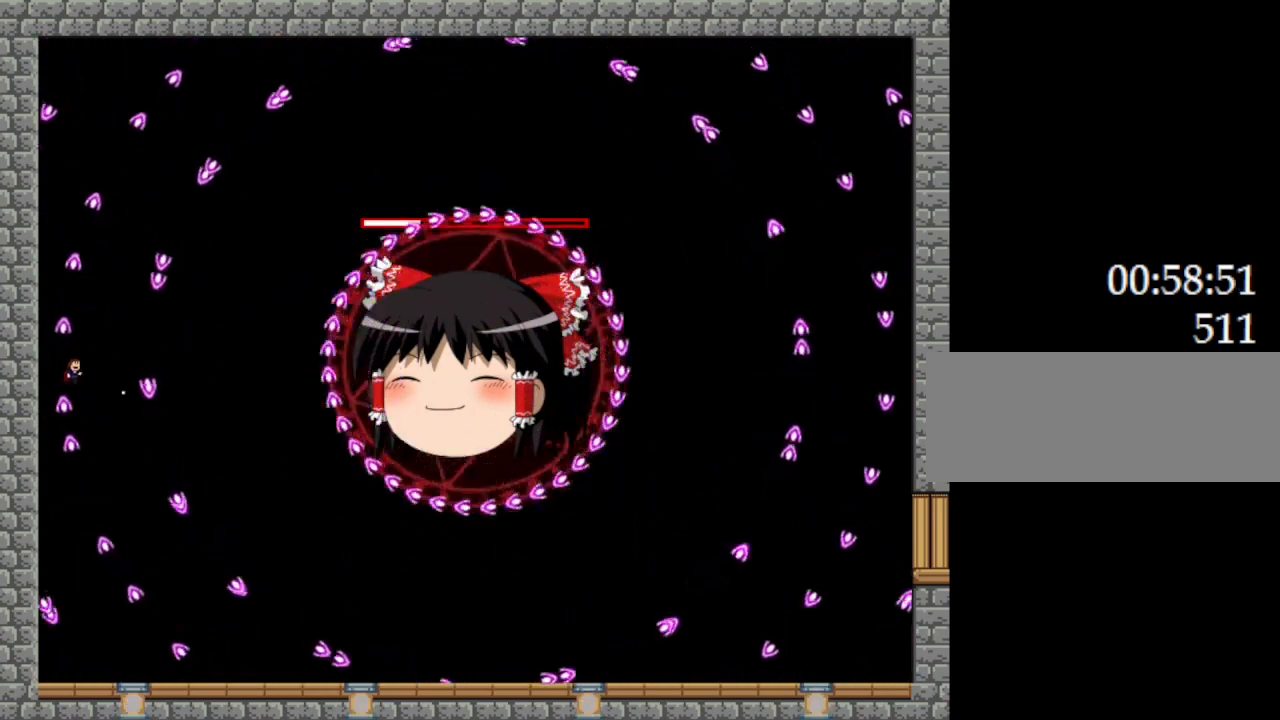
Gameplay with keyboard; each line is a JSON object with the keys held at the frame after it. "events" lists presses ("down") and releases ("up") of "down", "l_up", "left", "r", "r_up", "right", "up" and "z" between this image and that frame as [ms after this image, input, new state], when the widget could be followed in between. No other keys are recorded. Mouse input is not recorded. Key names are as the overlay labels them; some are game actions (e.g. jump) rather than physical keys.
{"keys": ["z"], "events": [[34, "l_up", "up"], [100, "right", "up"], [317, "l_up", "down"], [334, "left", "down"], [417, "l_up", "up"], [450, "left", "up"]]}
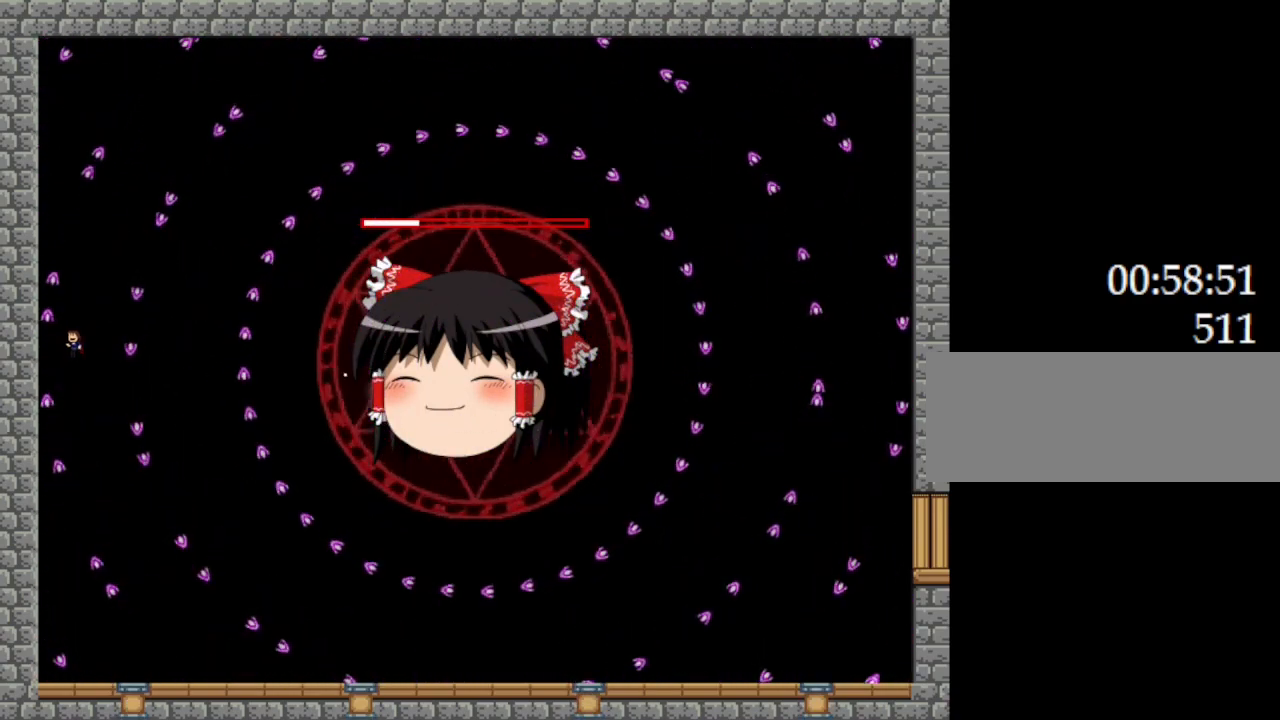
{"keys": ["z"], "events": [[267, "right", "down"], [300, "l_up", "down"], [367, "l_up", "up"], [384, "right", "up"]]}
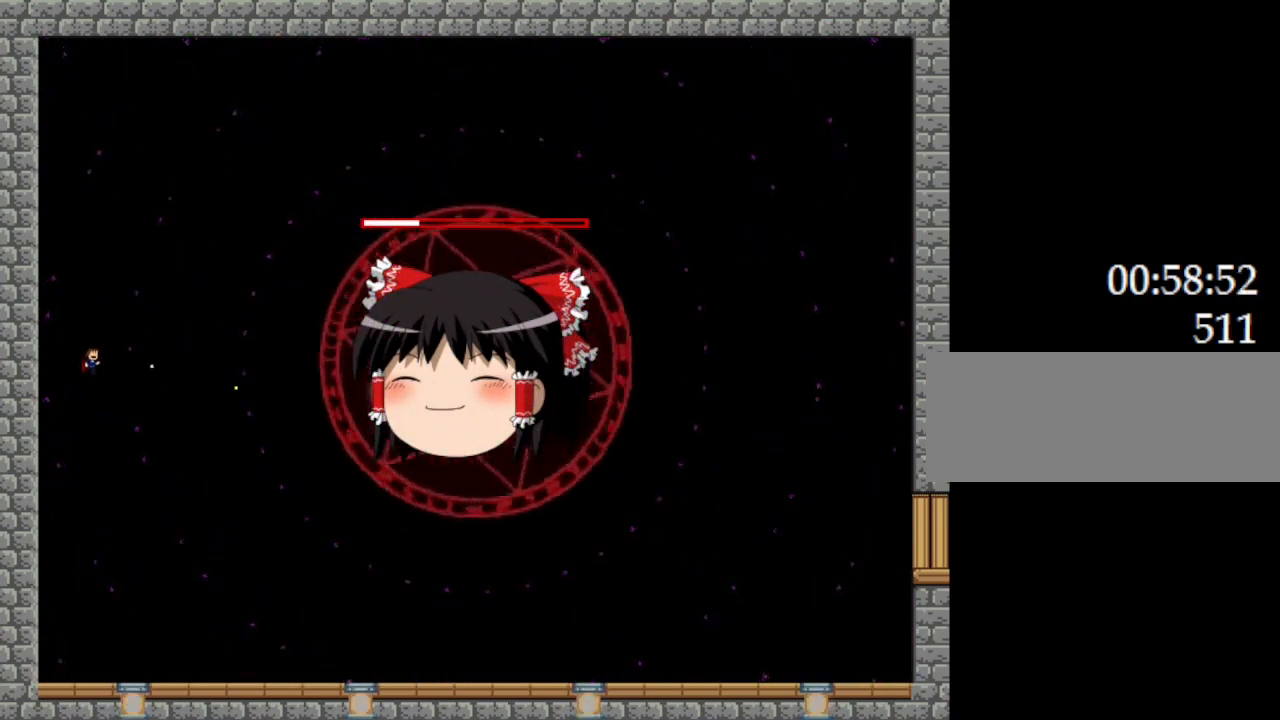
{"keys": ["z"], "events": [[267, "l_up", "down"], [384, "l_up", "up"]]}
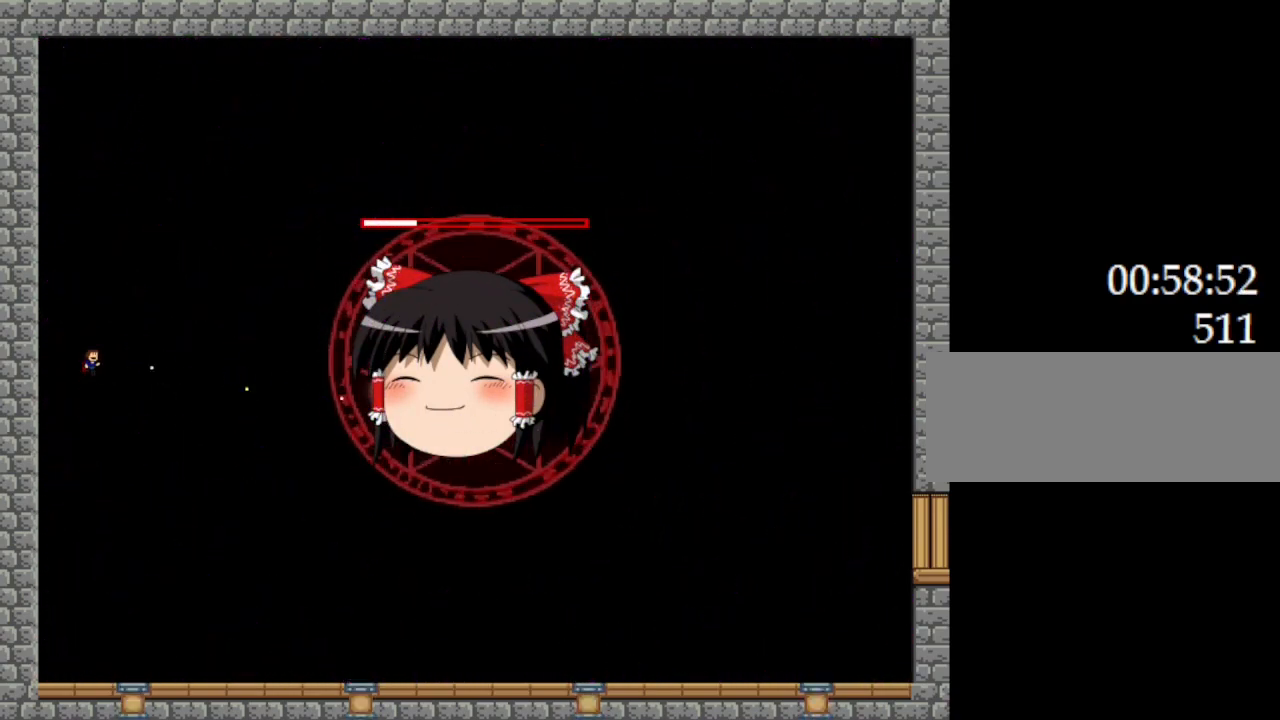
{"keys": ["z"], "events": [[267, "l_up", "down"], [384, "l_up", "up"]]}
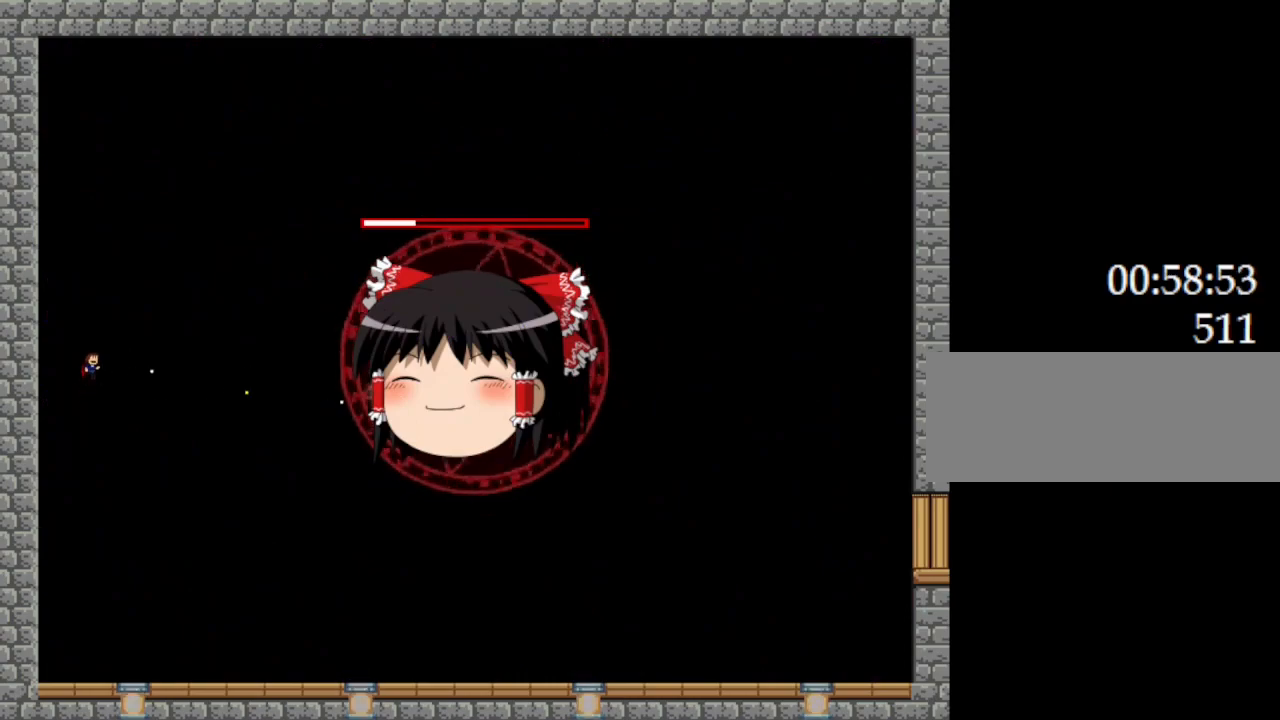
{"keys": ["z"], "events": [[200, "l_up", "down"], [350, "l_up", "up"]]}
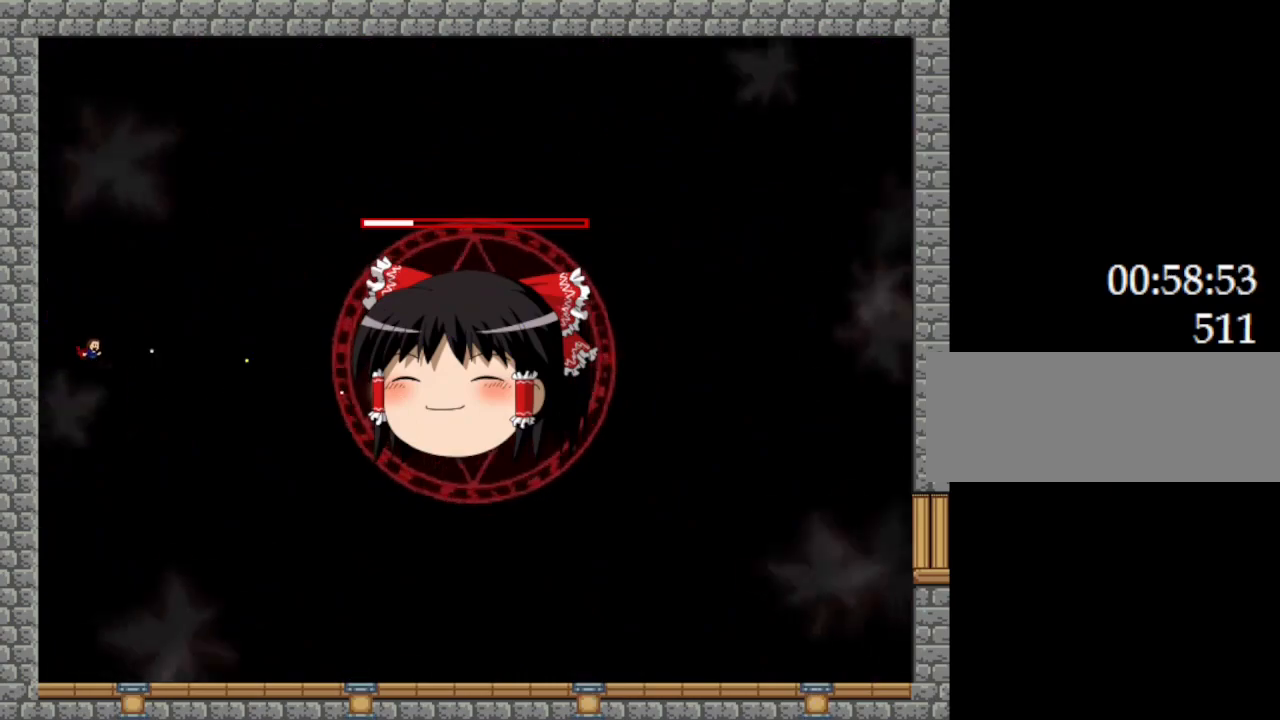
{"keys": ["z"], "events": [[234, "l_up", "down"], [334, "l_up", "up"]]}
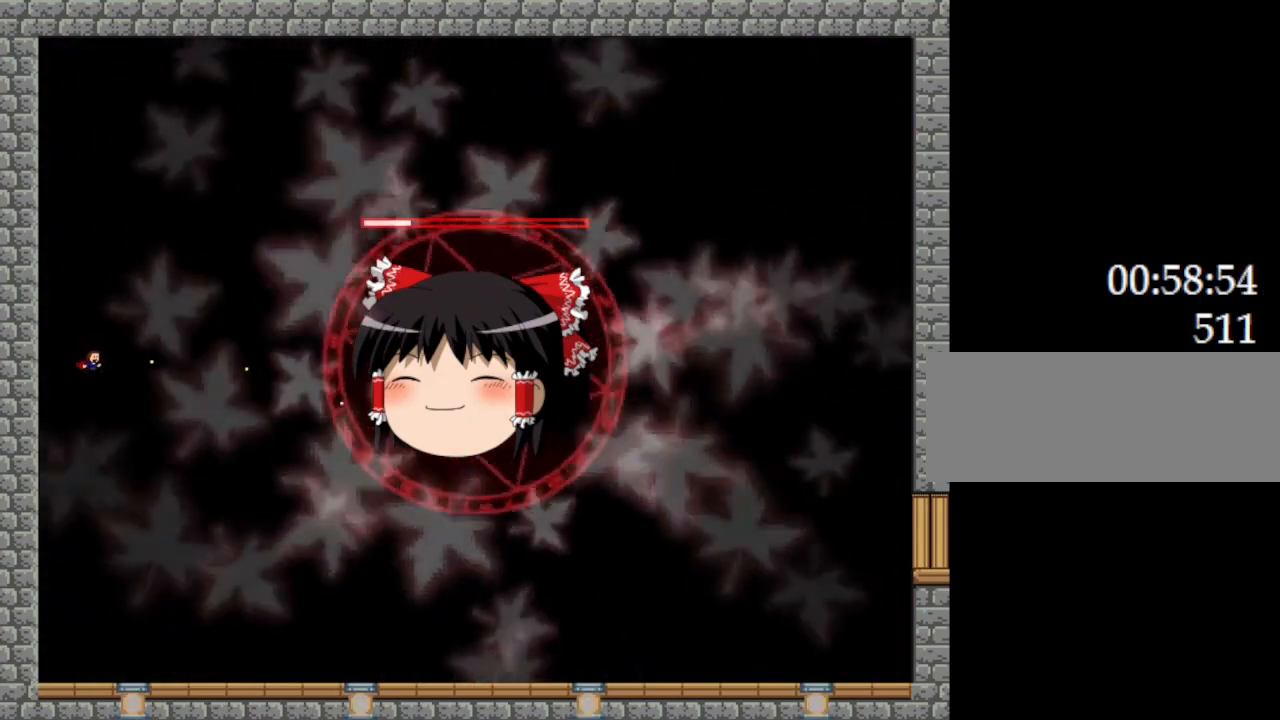
{"keys": ["z"], "events": [[167, "l_up", "down"], [284, "l_up", "up"]]}
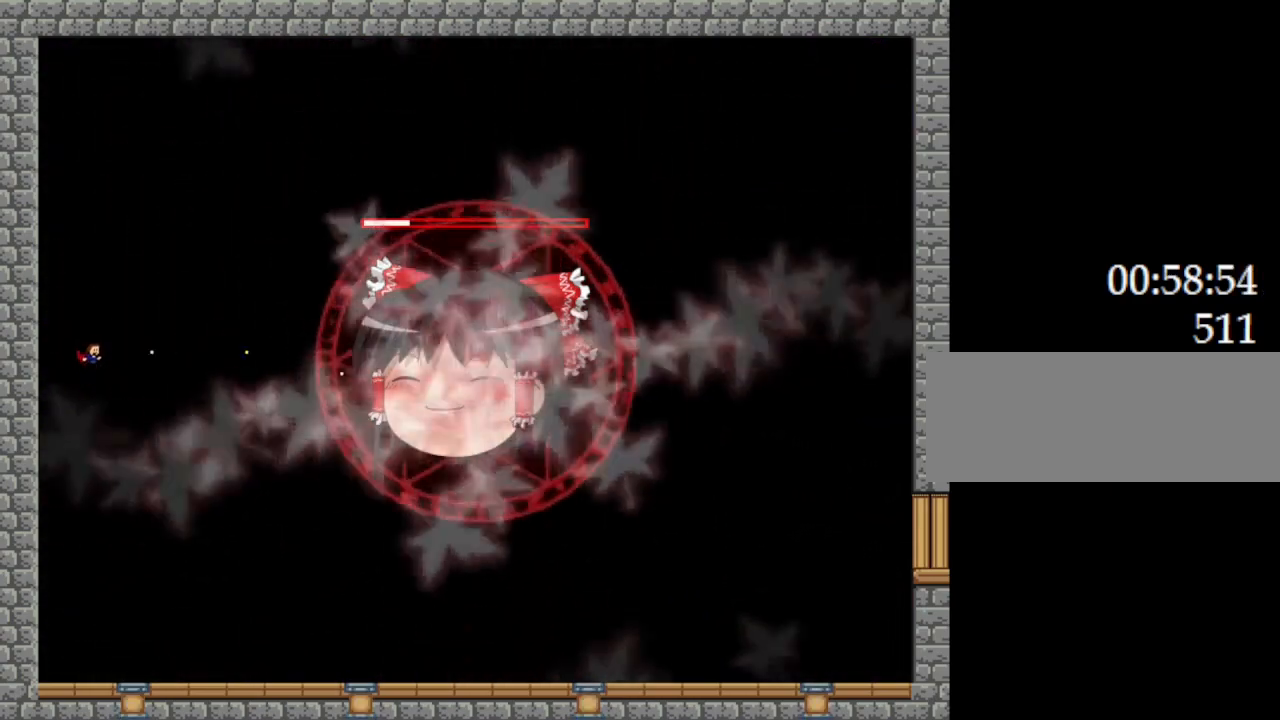
{"keys": ["z"], "events": [[150, "l_up", "down"], [300, "l_up", "up"]]}
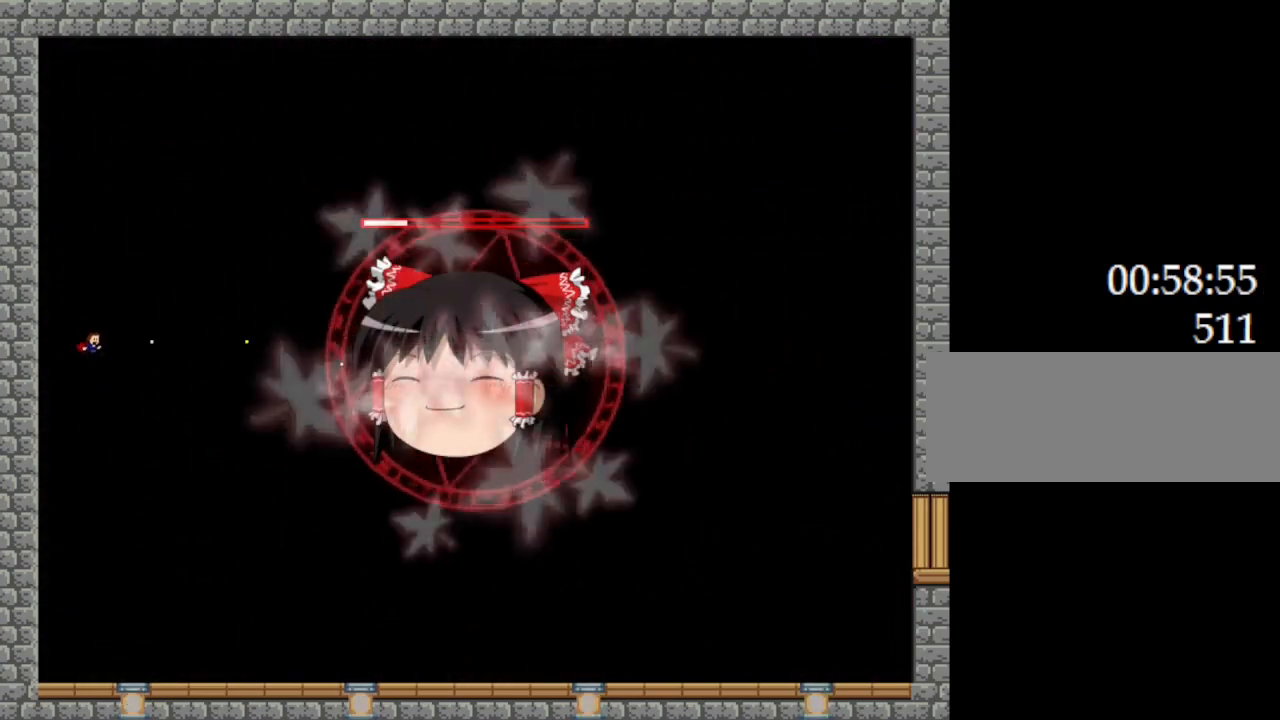
{"keys": ["z"], "events": [[134, "l_up", "down"], [217, "l_up", "up"]]}
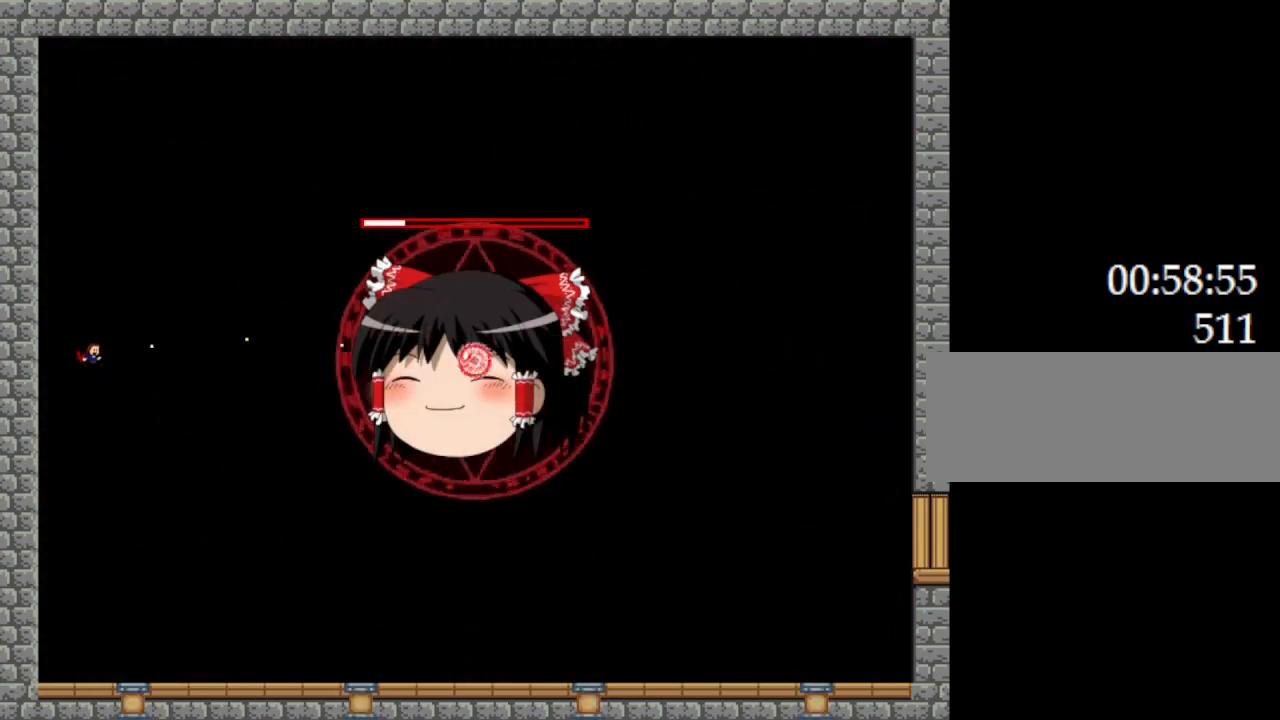
{"keys": ["z"], "events": [[100, "l_up", "down"], [200, "l_up", "up"]]}
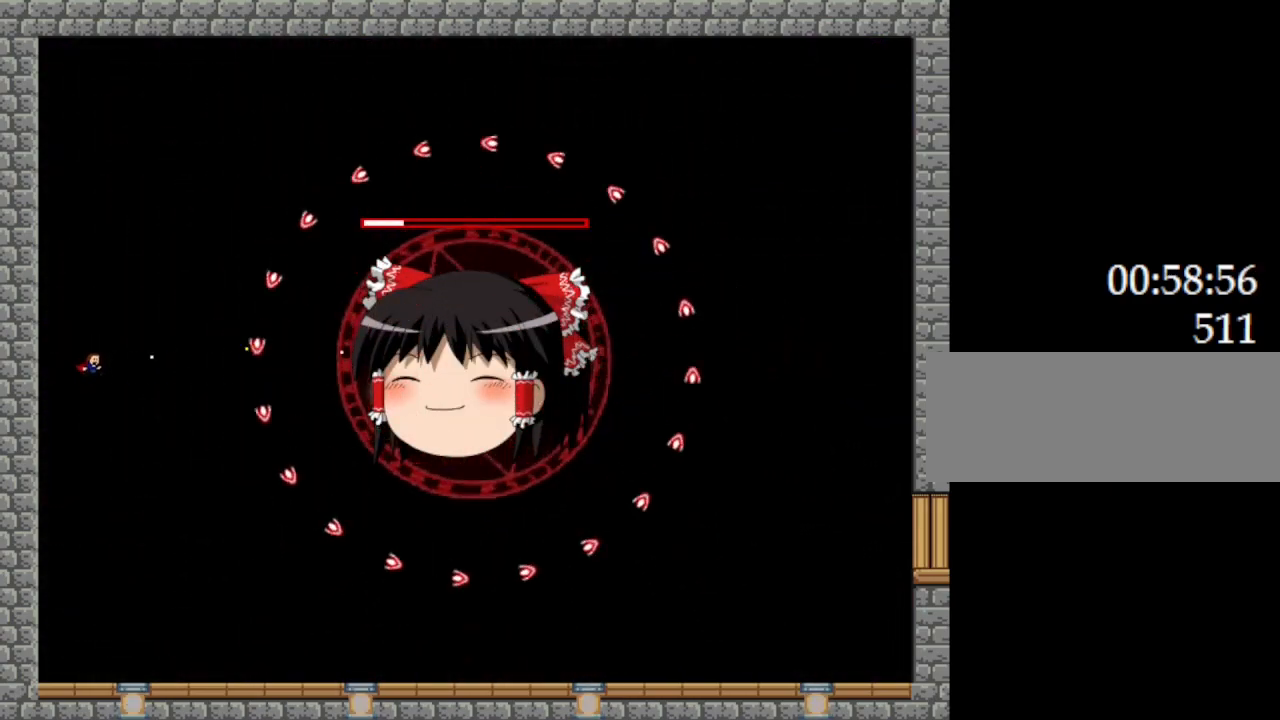
{"keys": ["z"], "events": [[100, "l_up", "down"], [217, "l_up", "up"], [267, "left", "down"], [434, "left", "up"]]}
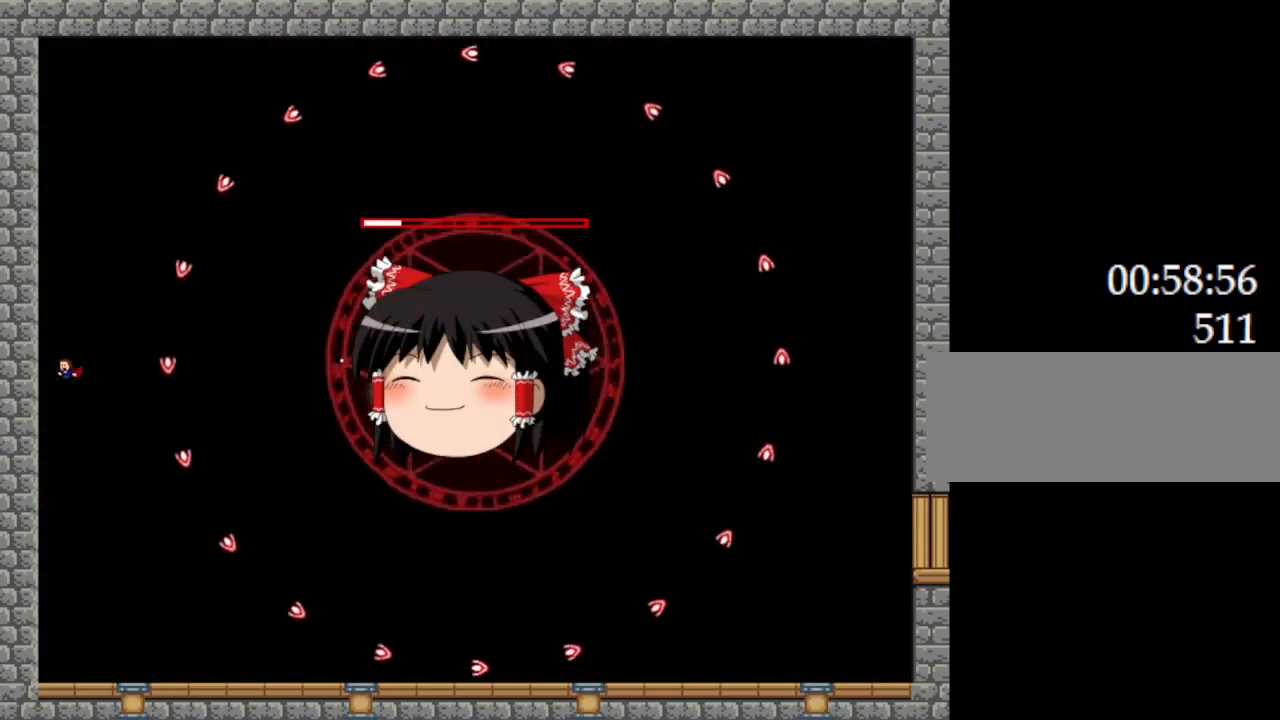
{"keys": ["z"], "events": [[34, "right", "down"], [134, "l_up", "down"], [134, "right", "up"], [217, "l_up", "up"]]}
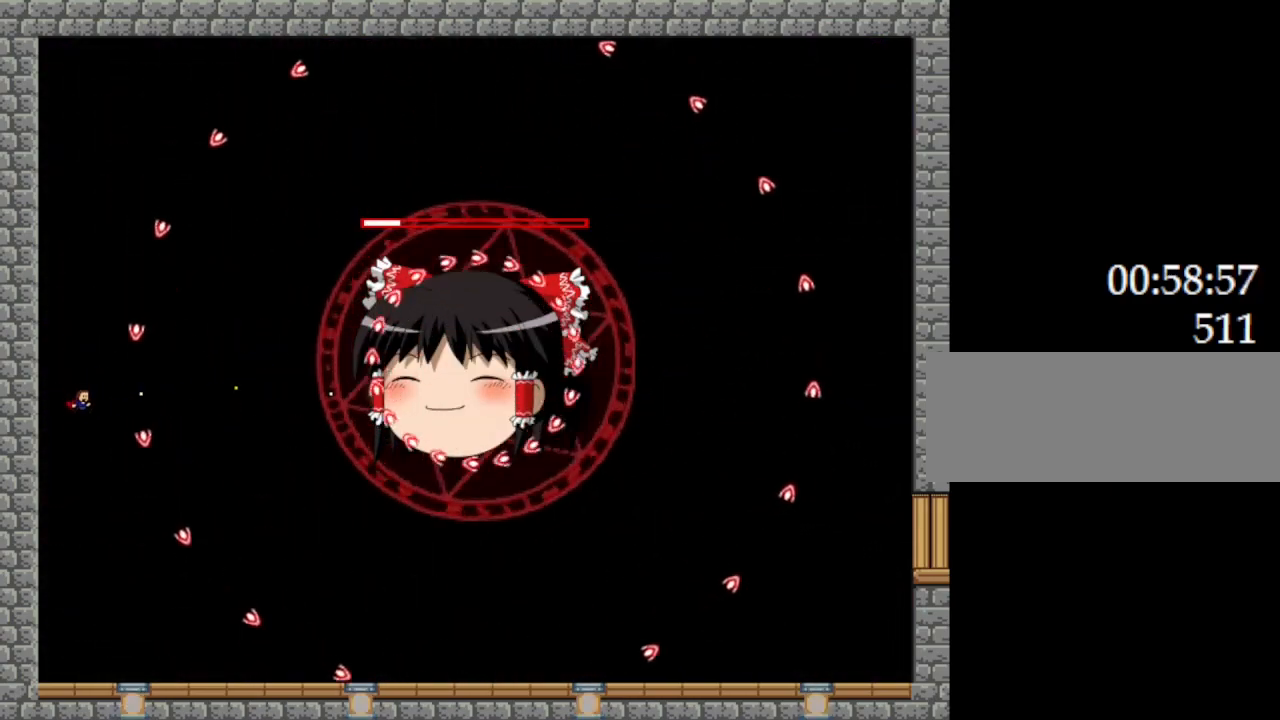
{"keys": ["right", "z"], "events": [[100, "l_up", "down"], [284, "l_up", "up"], [384, "l_up", "down"], [384, "right", "down"], [450, "l_up", "up"]]}
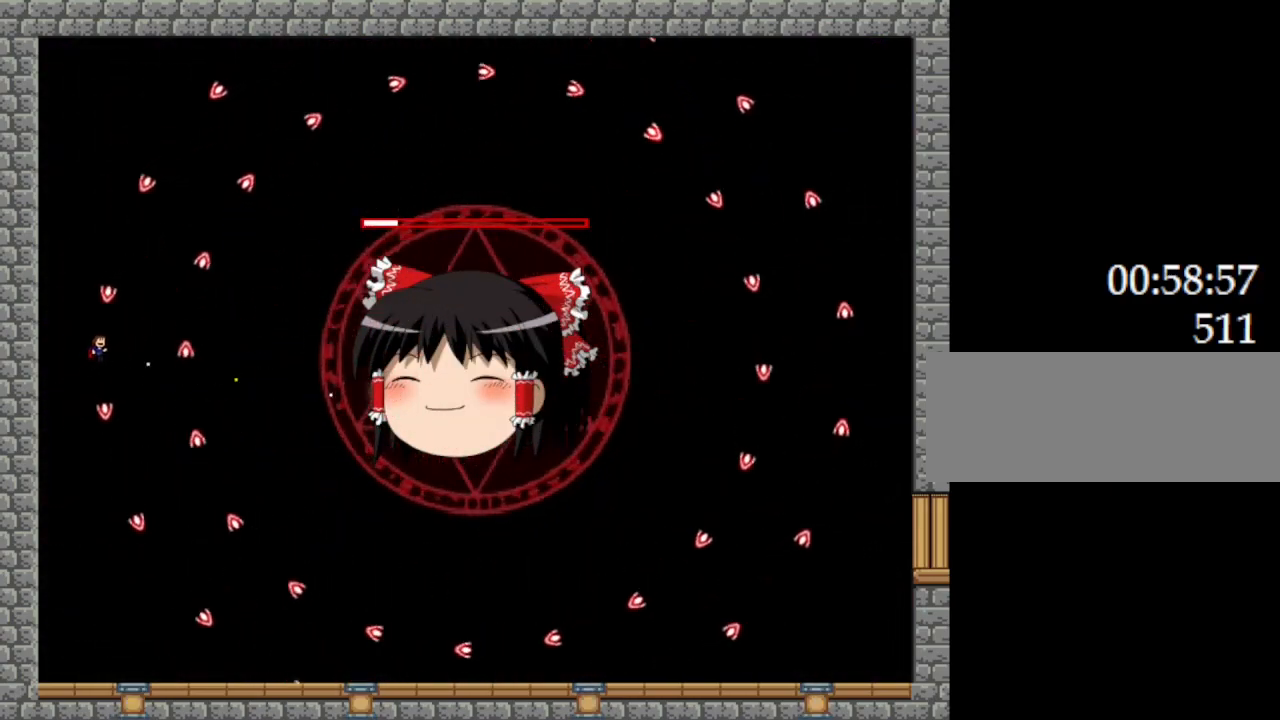
{"keys": ["left", "z"], "events": [[67, "right", "up"], [334, "l_up", "down"], [400, "l_up", "up"], [434, "left", "down"]]}
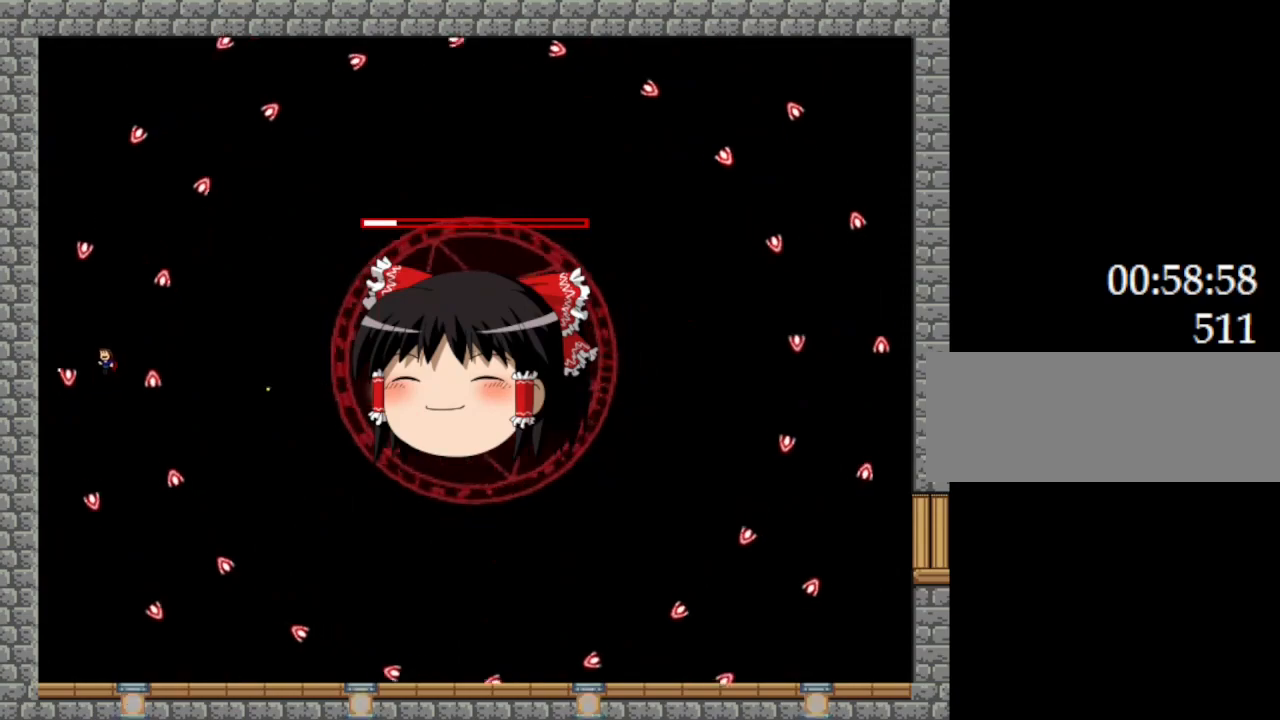
{"keys": ["z"], "events": [[17, "left", "up"], [200, "left", "down"], [300, "left", "up"], [317, "l_up", "down"], [400, "l_up", "up"]]}
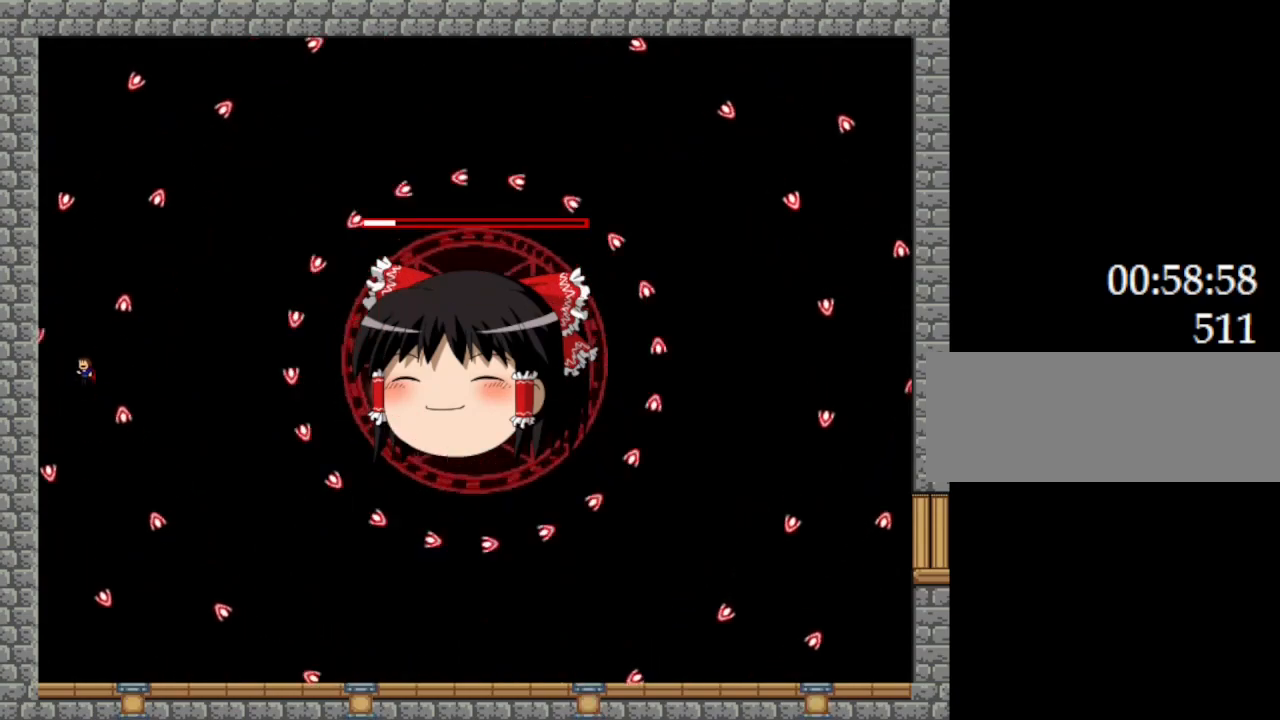
{"keys": ["l_up", "right", "z"], "events": [[17, "left", "down"], [100, "left", "up"], [334, "right", "down"], [350, "l_up", "down"]]}
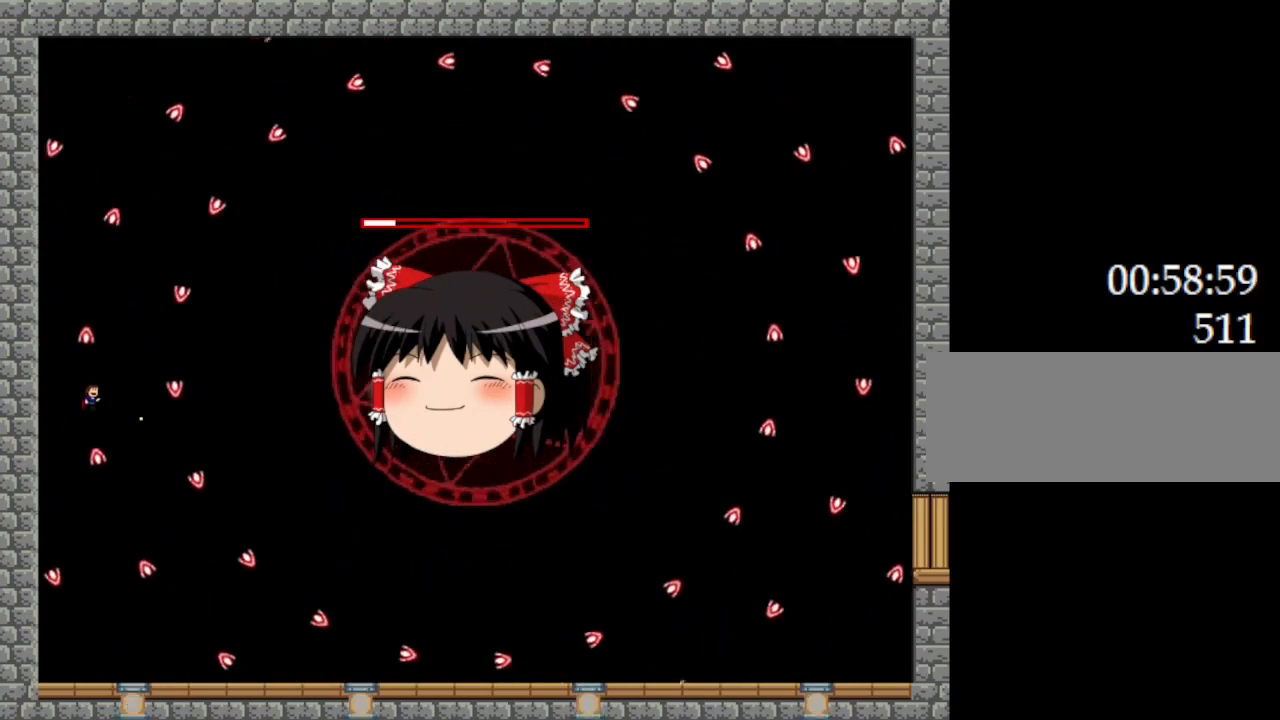
{"keys": ["z"], "events": [[17, "right", "up"], [50, "l_up", "up"], [117, "l_up", "down"], [250, "l_up", "up"]]}
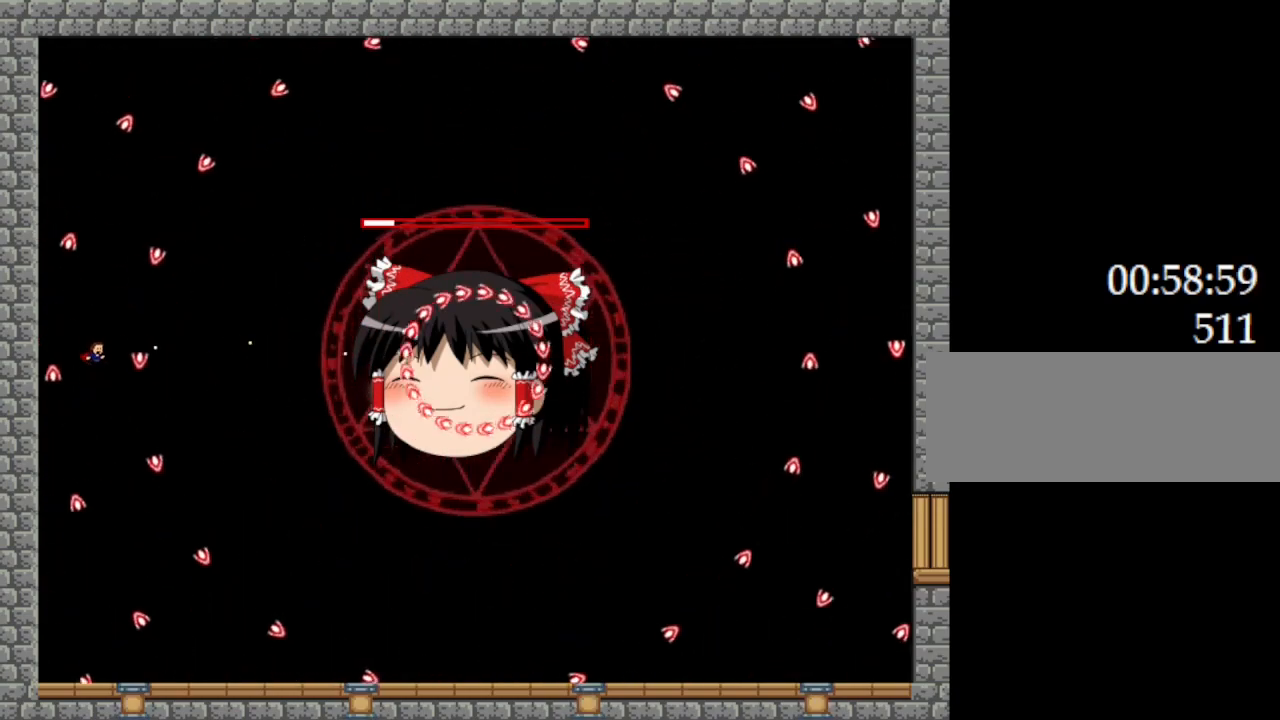
{"keys": ["right", "z"], "events": [[67, "l_up", "down"], [134, "l_up", "up"], [467, "right", "down"]]}
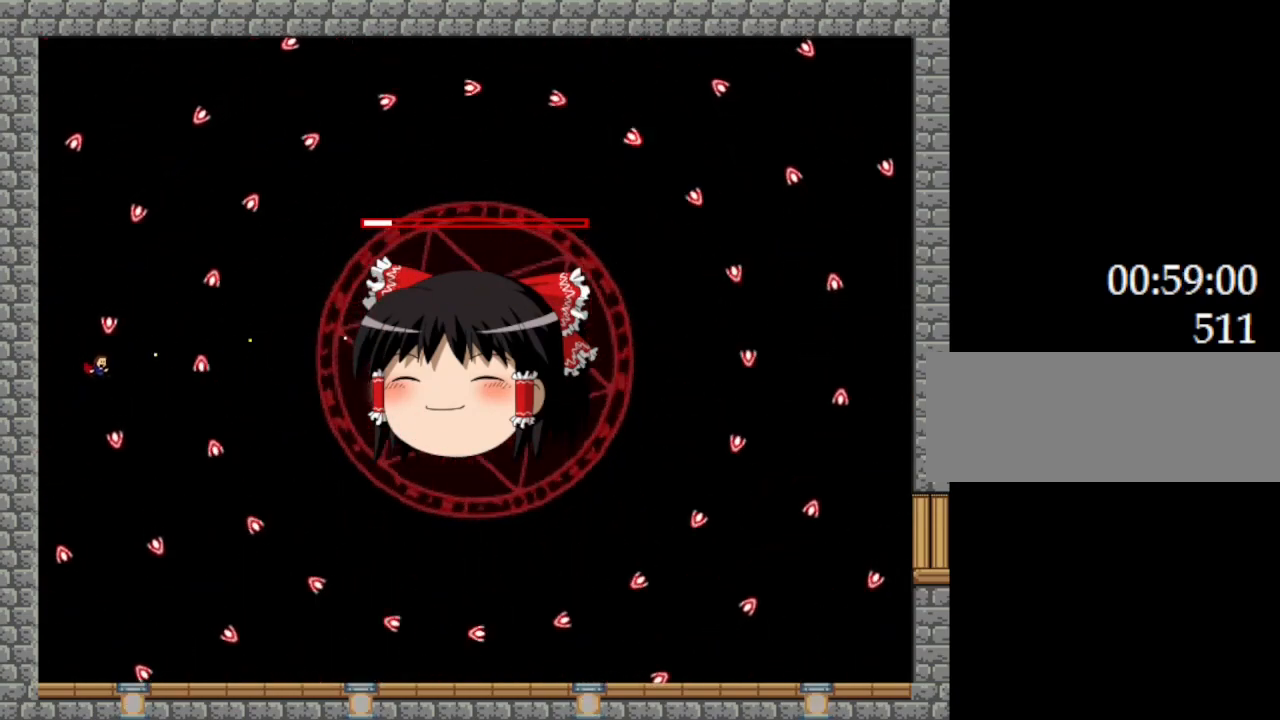
{"keys": ["z"], "events": [[117, "right", "up"], [134, "l_up", "down"], [200, "l_up", "up"]]}
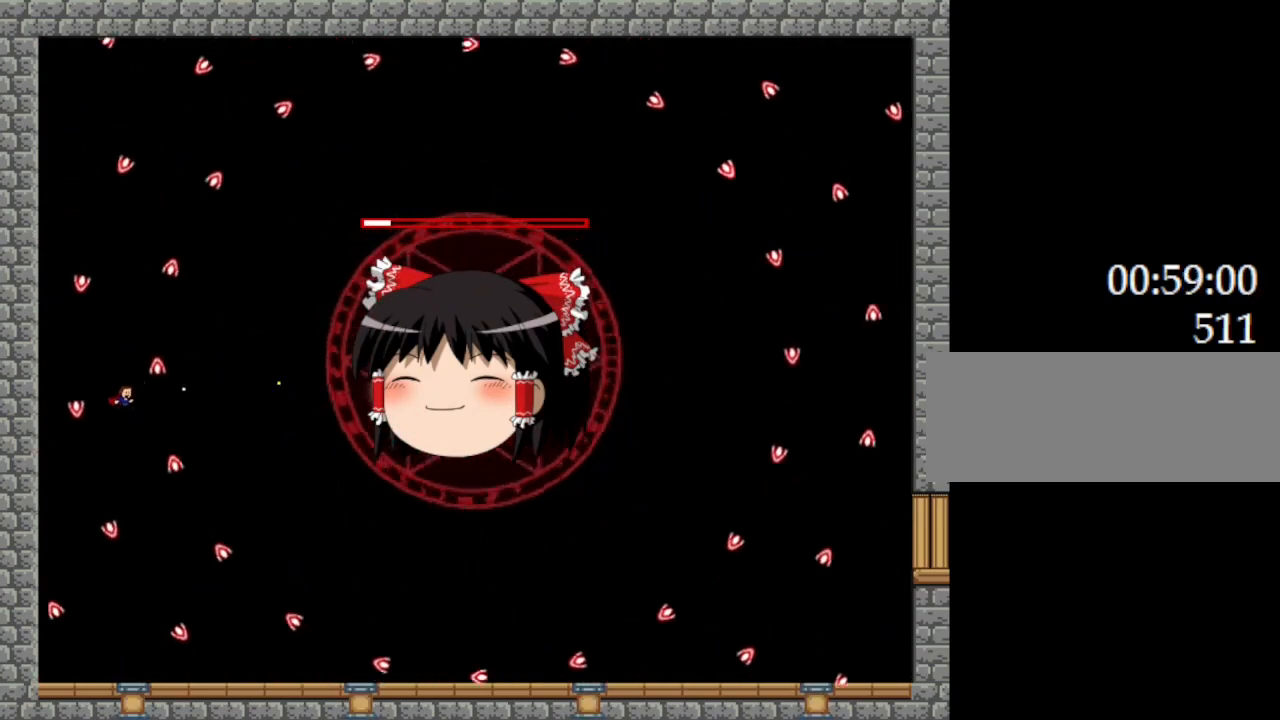
{"keys": ["z"], "events": [[34, "l_up", "down"], [34, "left", "down"], [134, "l_up", "up"], [167, "left", "up"], [334, "left", "down"], [434, "left", "up"]]}
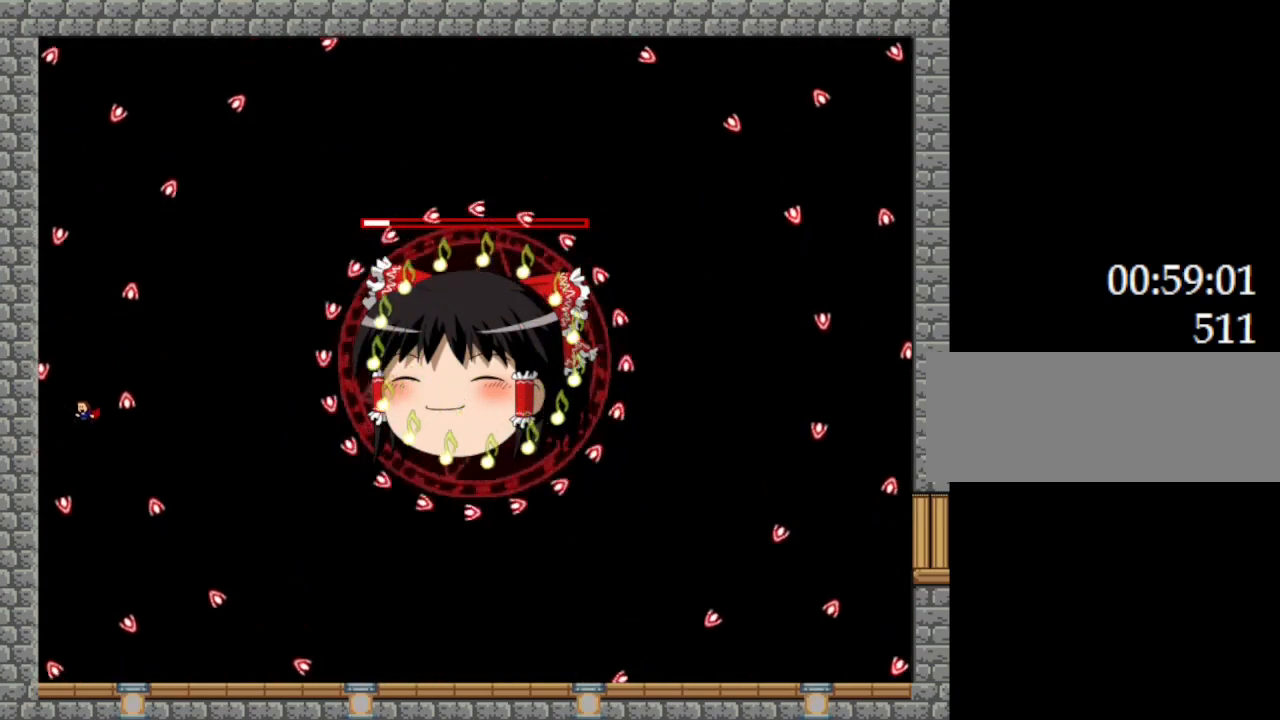
{"keys": ["l_up", "right", "z"], "events": [[67, "l_up", "down"], [117, "right", "down"], [184, "l_up", "up"], [200, "right", "up"], [284, "left", "down"], [450, "left", "up"], [500, "l_up", "down"], [500, "right", "down"]]}
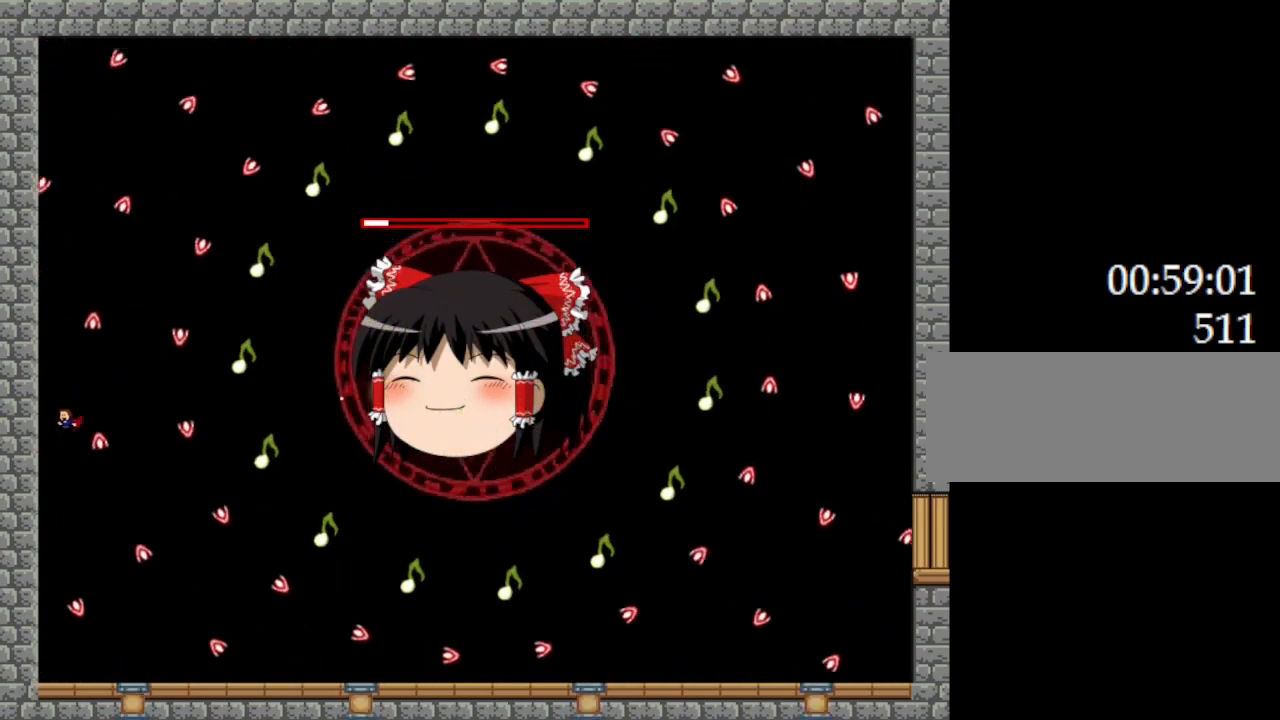
{"keys": ["l_up", "left", "z"], "events": [[234, "right", "up"], [267, "l_up", "up"], [417, "l_up", "down"], [450, "left", "down"]]}
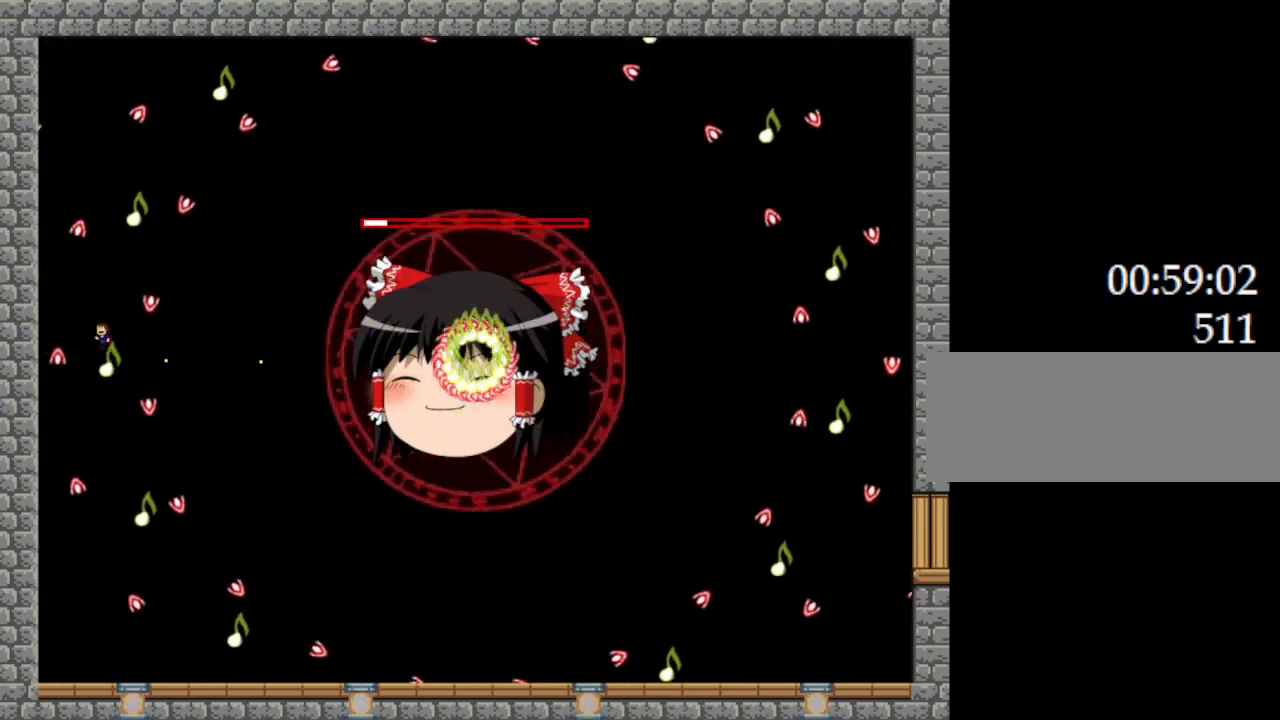
{"keys": ["l_up", "left", "z"], "events": [[84, "left", "up"], [134, "l_up", "up"], [434, "l_up", "down"], [450, "left", "down"]]}
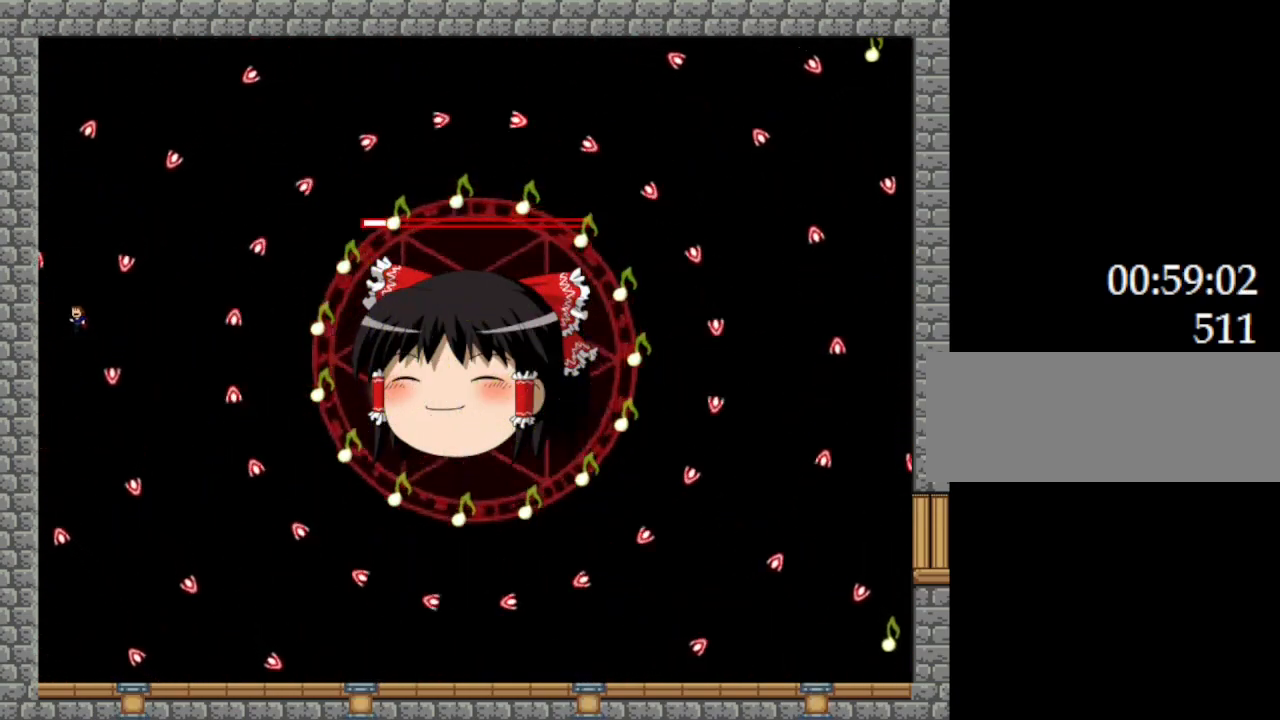
{"keys": ["z"], "events": [[34, "l_up", "up"], [50, "left", "up"], [184, "left", "down"], [267, "left", "up"]]}
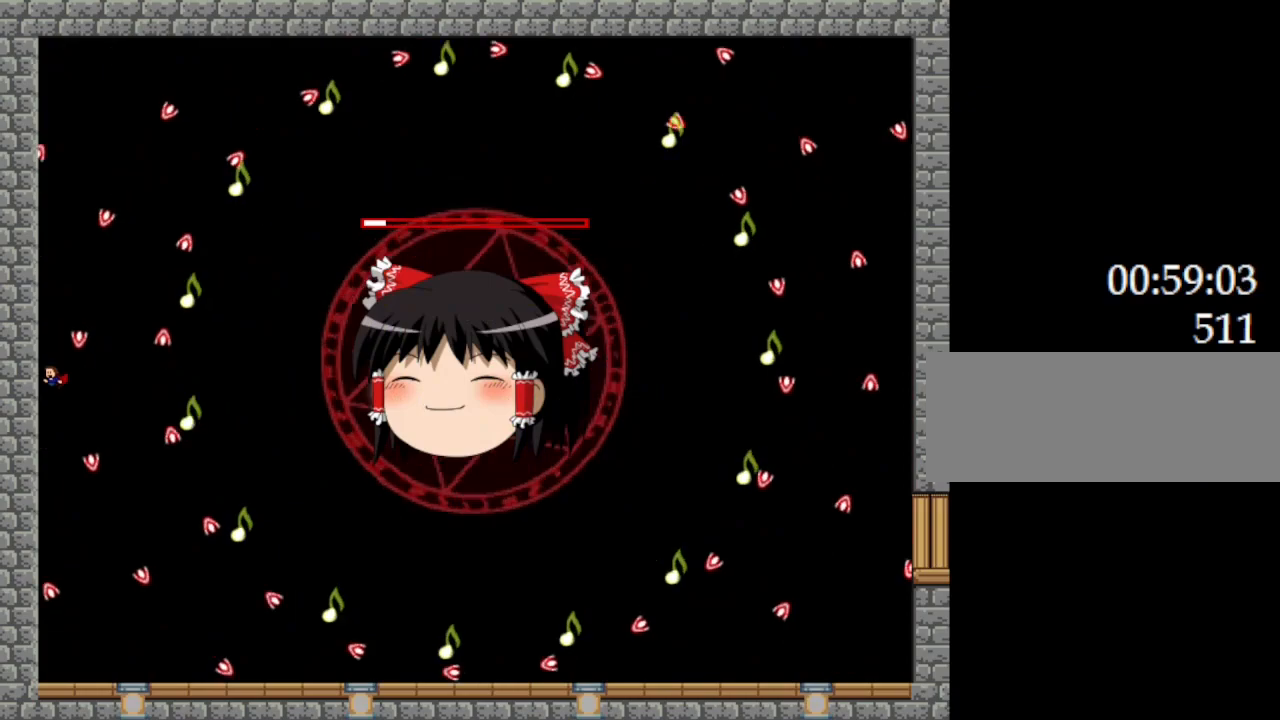
{"keys": ["z"], "events": [[134, "right", "down"], [200, "l_up", "down"], [284, "l_up", "up"], [300, "right", "up"]]}
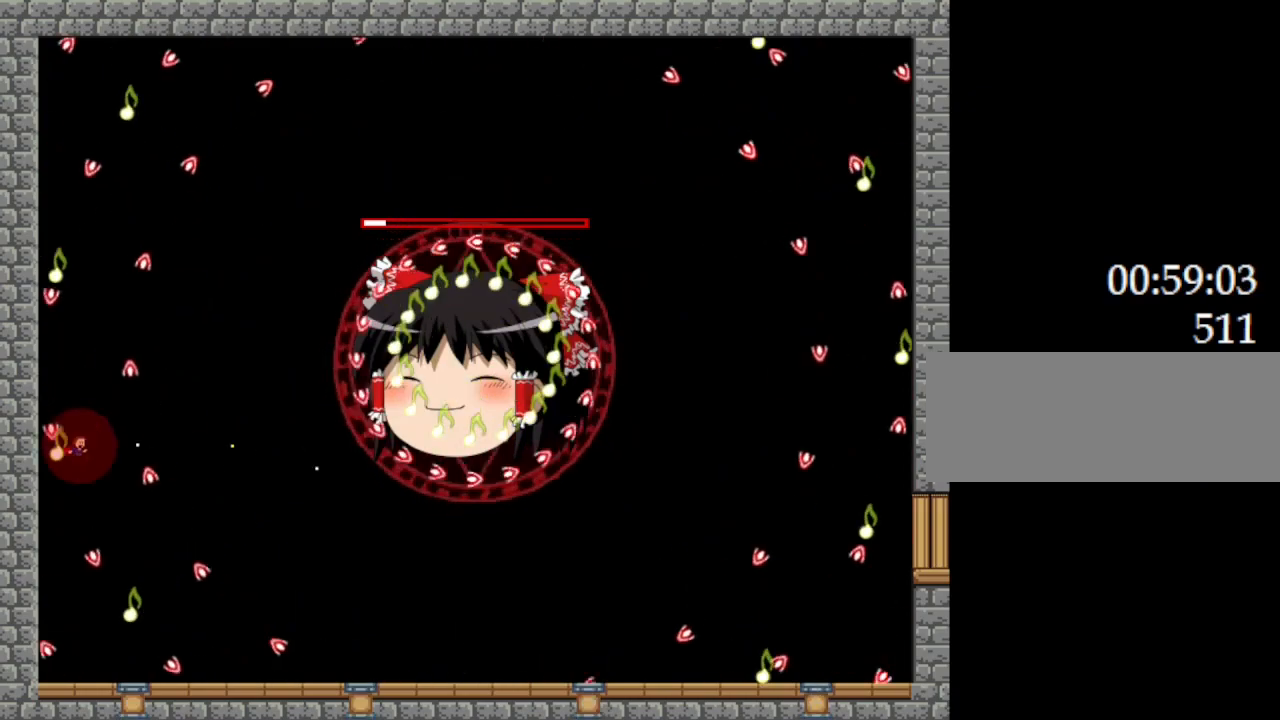
{"keys": ["l_up", "left", "z"], "events": [[100, "right", "down"], [117, "l_up", "down"], [184, "right", "up"], [200, "l_up", "up"], [367, "left", "down"], [384, "l_up", "down"]]}
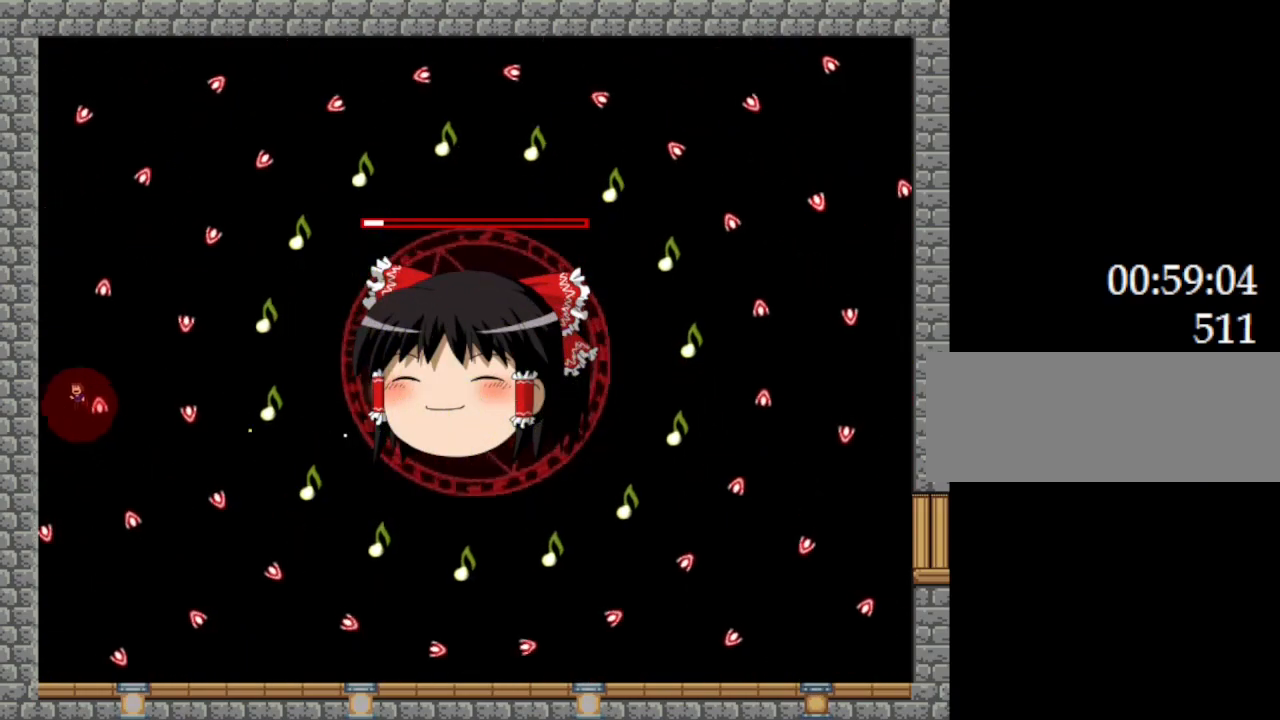
{"keys": ["z"], "events": [[17, "left", "up"], [67, "right", "down"], [84, "l_up", "up"], [134, "l_up", "down"], [217, "right", "up"], [234, "l_up", "up"], [384, "right", "down"], [467, "right", "up"]]}
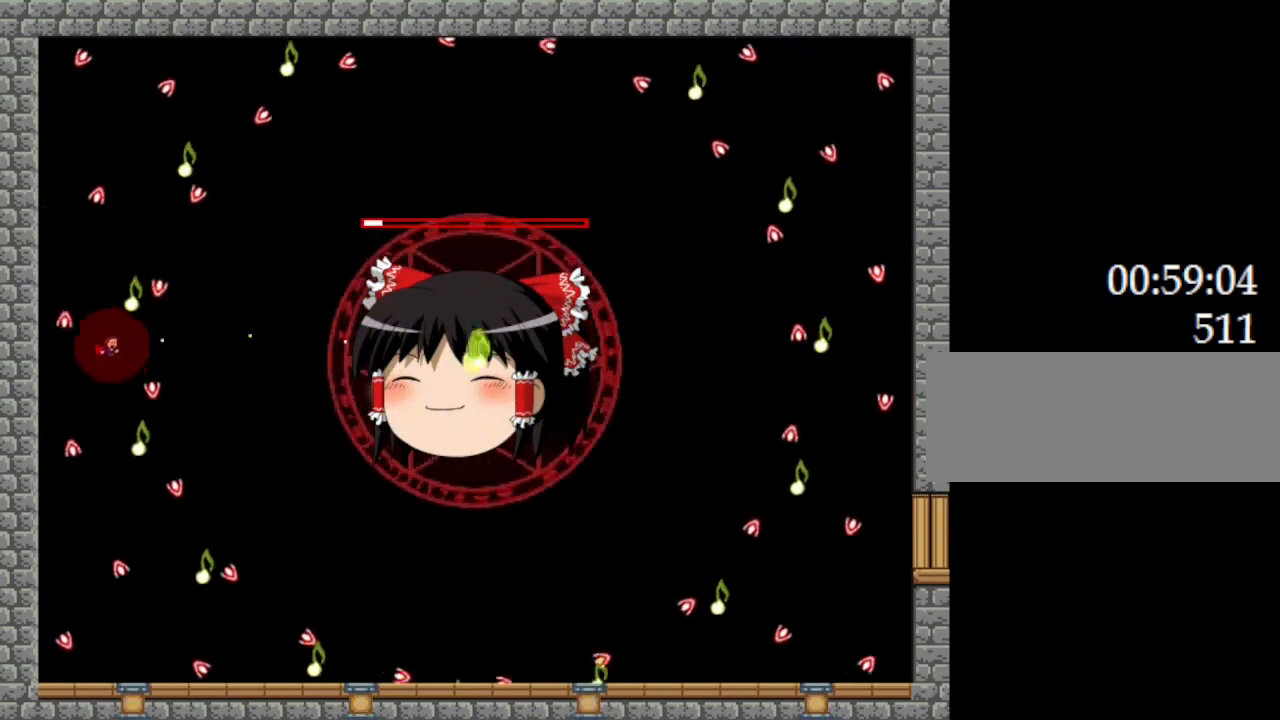
{"keys": ["left", "z"], "events": [[117, "l_up", "down"], [184, "l_up", "up"], [300, "left", "down"]]}
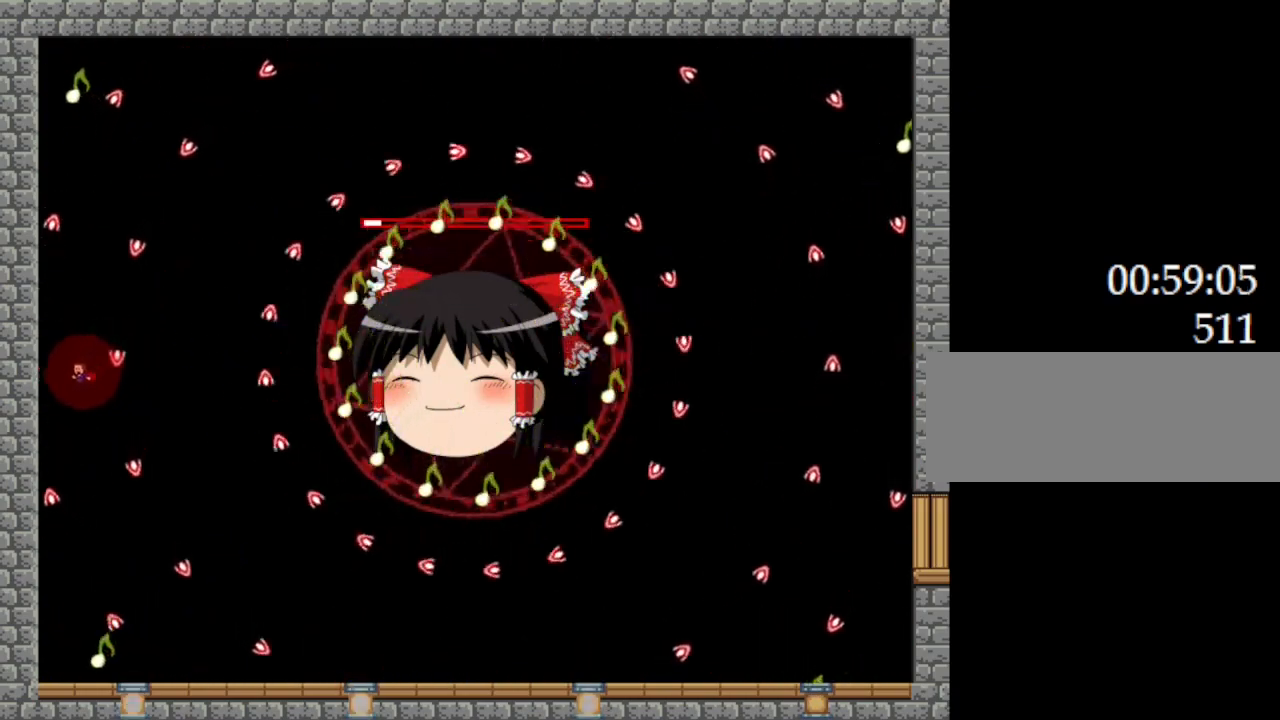
{"keys": ["z"], "events": [[84, "left", "up"], [134, "l_up", "down"], [250, "right", "down"], [267, "l_up", "up"], [467, "right", "up"]]}
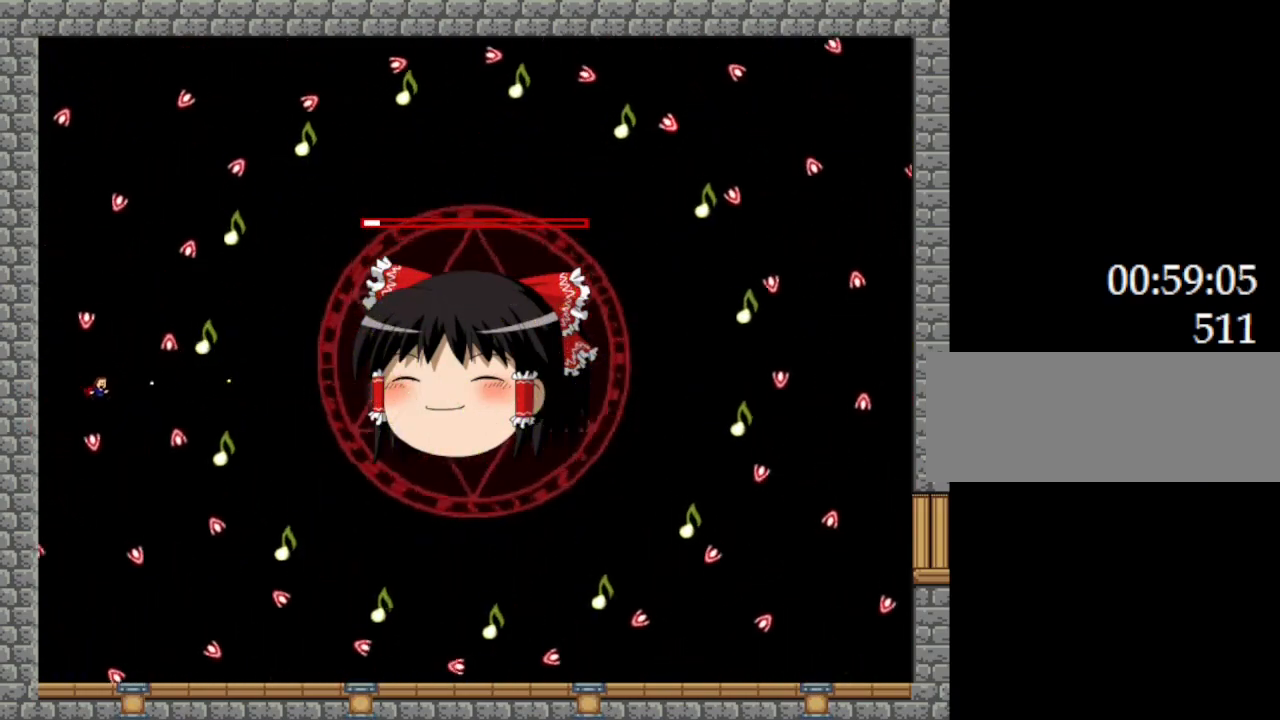
{"keys": ["z"], "events": [[117, "l_up", "down"], [200, "l_up", "up"]]}